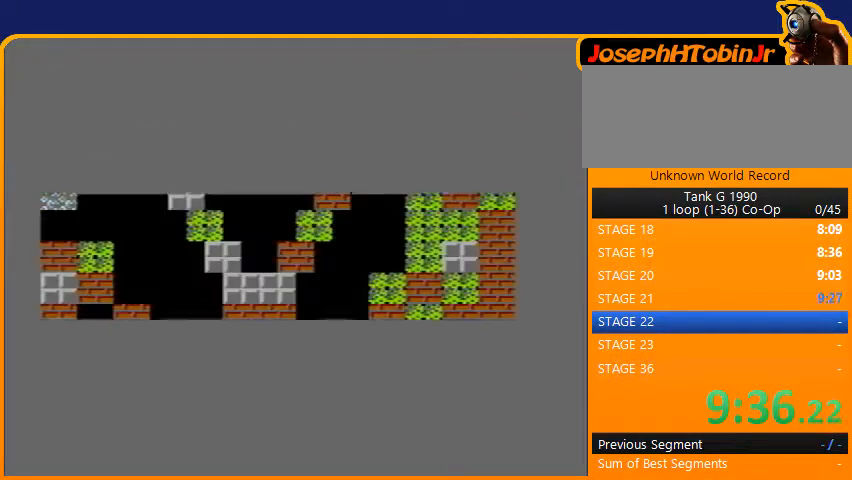
Gameplay with a controller (Nintendo layout); each line is a JSON object with the inputs held at the frame after it. "events" lists button and stick changes between this image and that frame as [ms after this image, input, new state], when the widget could be followed in between. Not read: L3 R3.
{"buttons": ["DPAD_UP"], "events": [[167, "DPAD_UP", "down"]]}
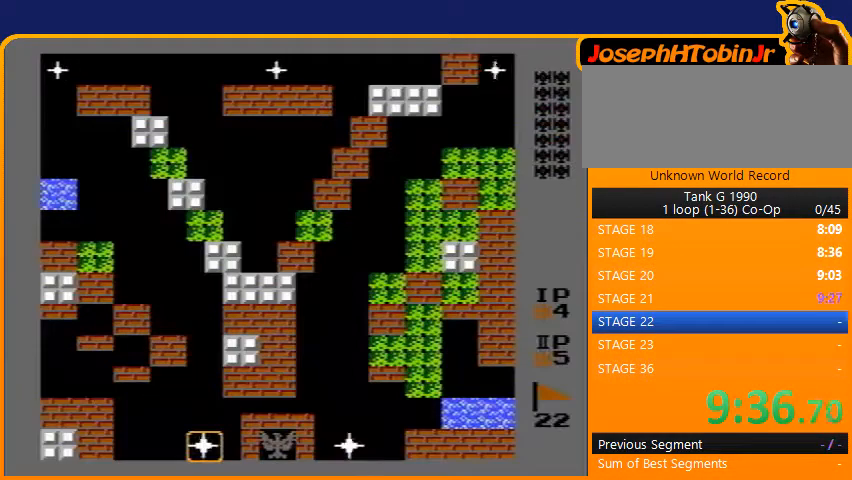
{"buttons": ["B", "DPAD_UP"], "events": [[367, "B", "down"]]}
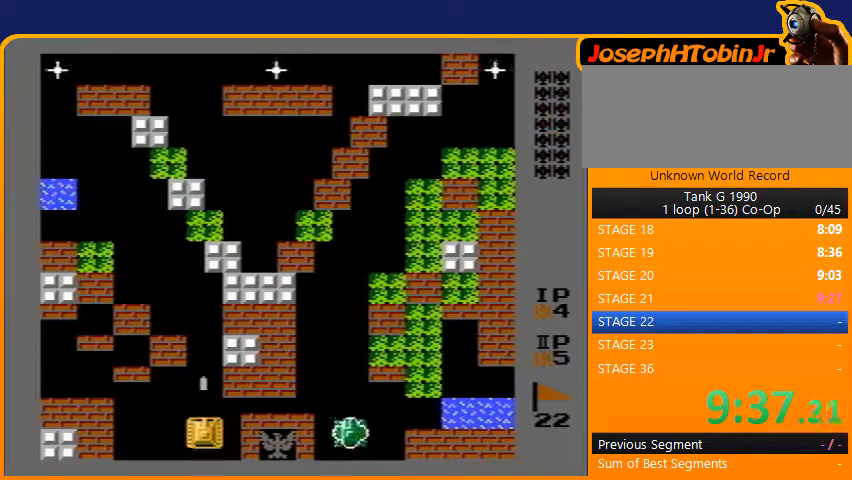
{"buttons": ["B", "DPAD_UP"], "events": []}
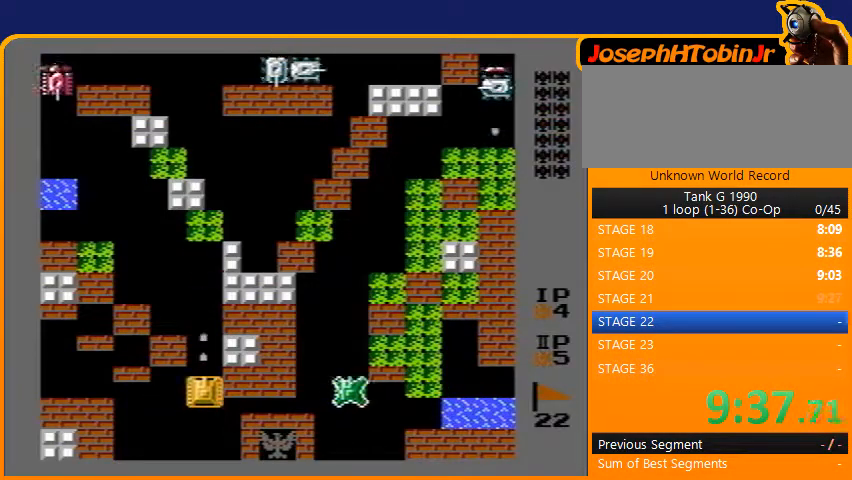
{"buttons": ["DPAD_UP"], "events": [[233, "B", "up"]]}
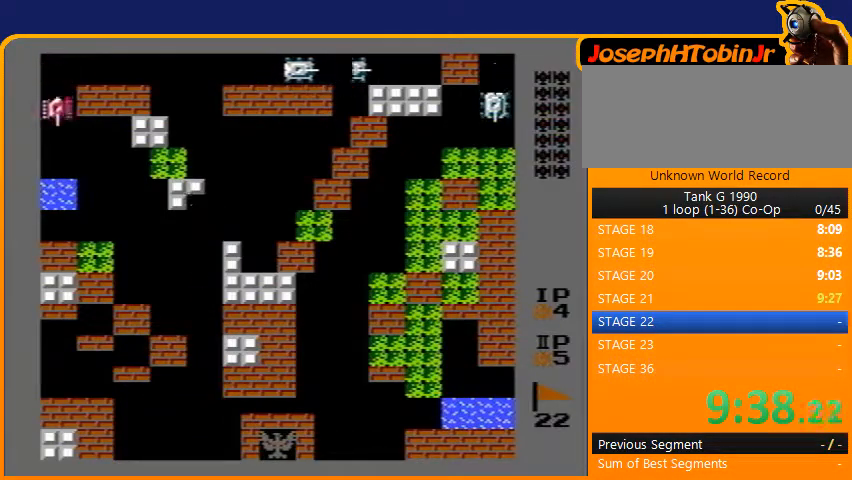
{"buttons": ["DPAD_UP"], "events": []}
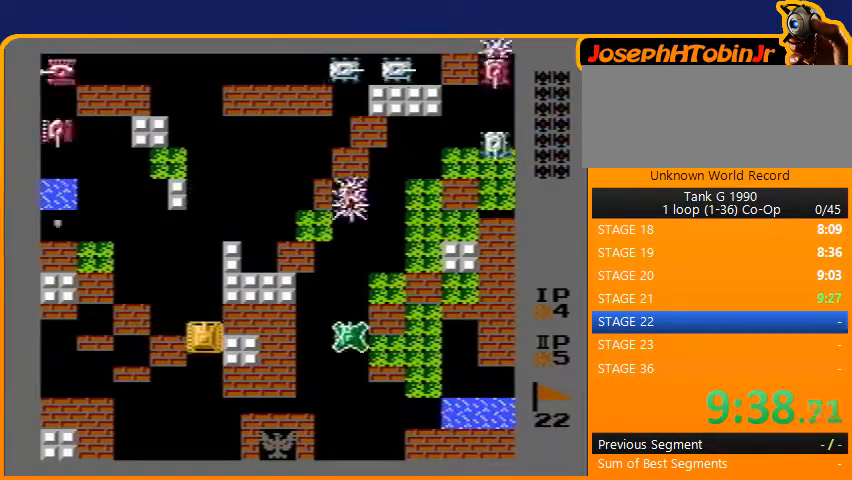
{"buttons": ["DPAD_UP"], "events": []}
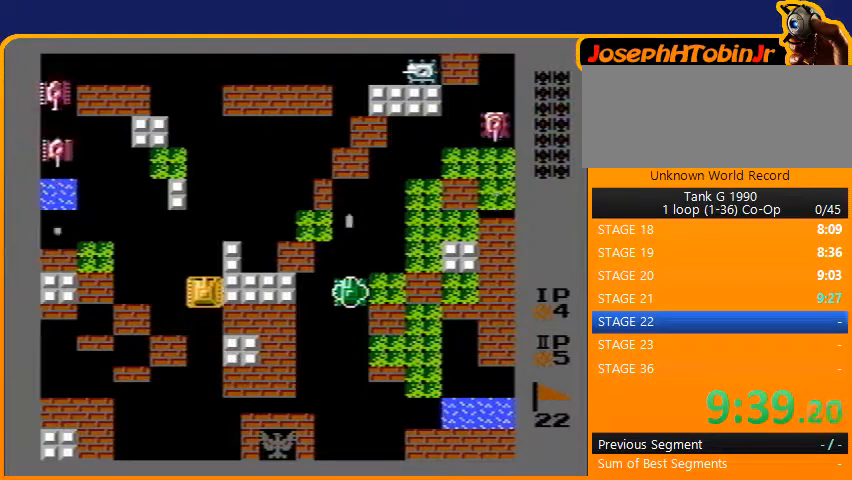
{"buttons": ["DPAD_UP"], "events": []}
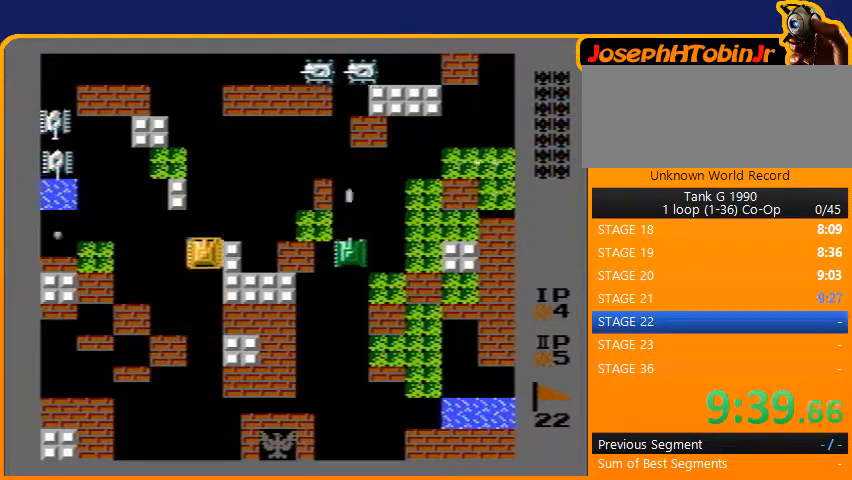
{"buttons": ["B", "DPAD_UP"], "events": [[133, "DPAD_UP", "up"], [400, "DPAD_UP", "down"], [433, "B", "down"]]}
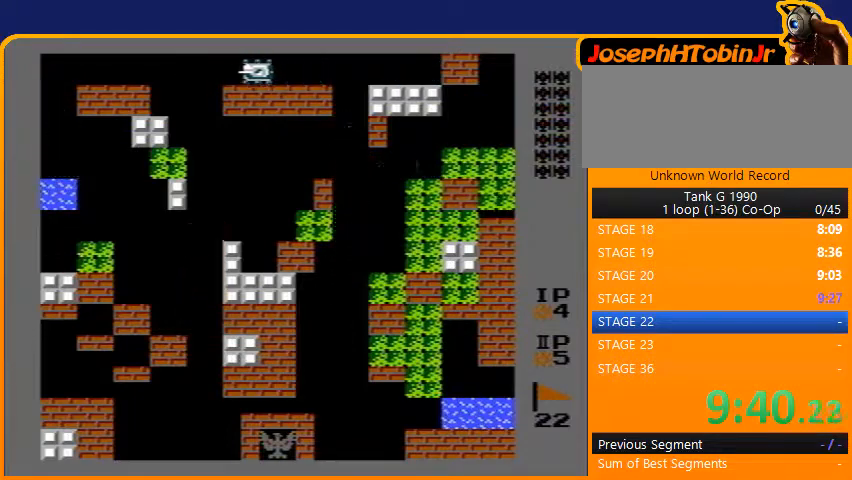
{"buttons": ["B"], "events": [[67, "B", "up"], [67, "DPAD_UP", "up"], [233, "B", "down"], [367, "B", "up"], [433, "B", "down"]]}
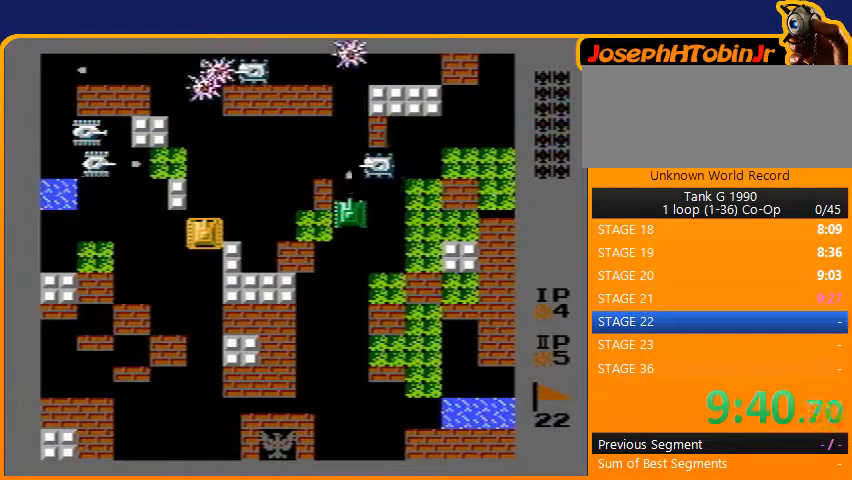
{"buttons": [], "events": [[267, "B", "up"]]}
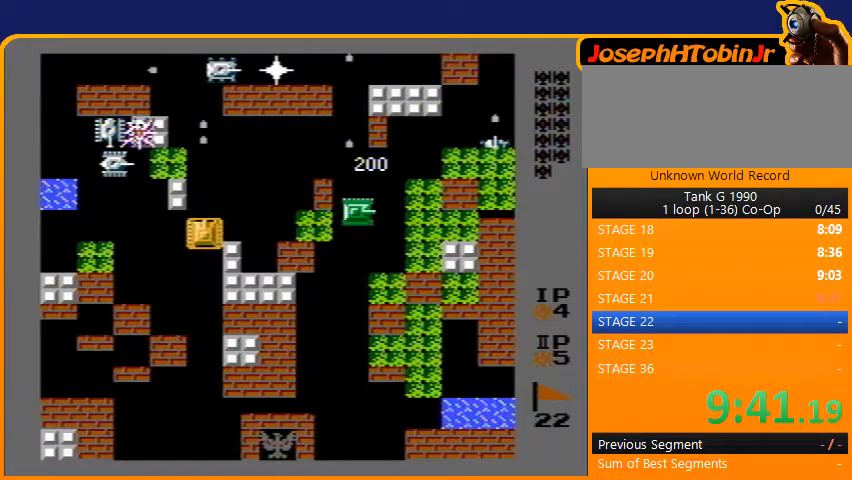
{"buttons": ["B", "DPAD_UP"], "events": [[33, "DPAD_LEFT", "down"], [433, "DPAD_LEFT", "up"], [433, "DPAD_UP", "down"], [500, "B", "down"]]}
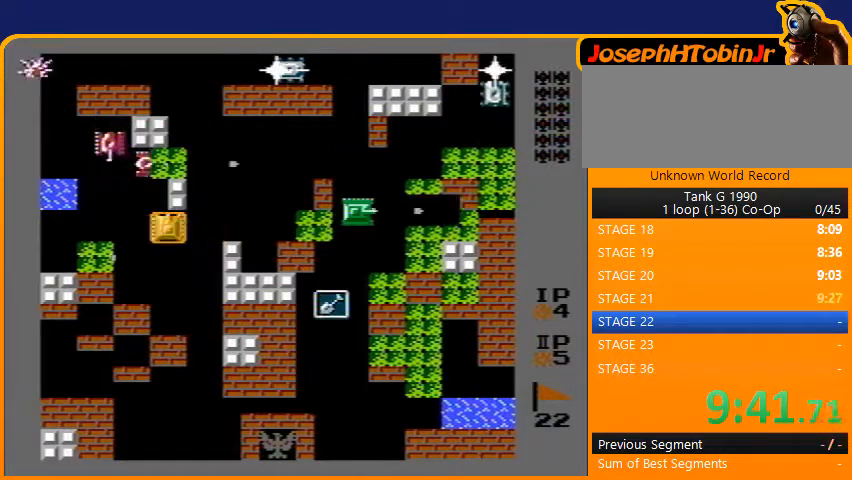
{"buttons": ["DPAD_UP"], "events": [[67, "DPAD_UP", "up"], [300, "DPAD_UP", "down"], [433, "B", "up"]]}
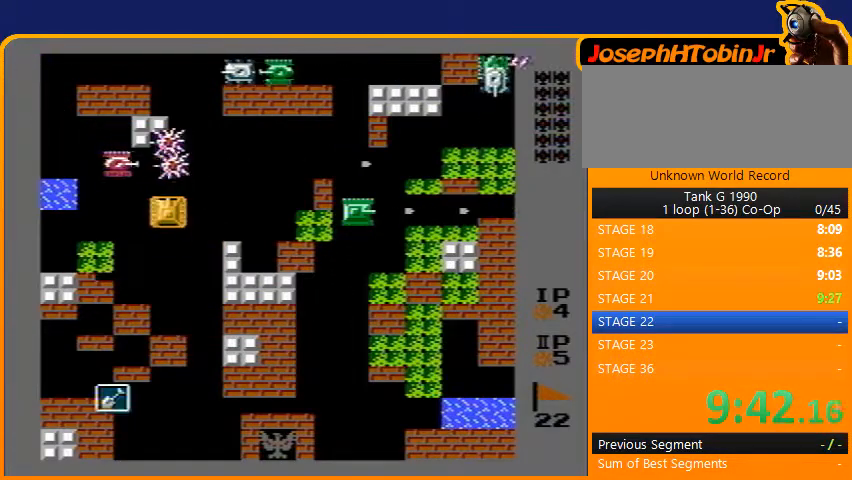
{"buttons": ["B", "DPAD_UP"], "events": [[233, "DPAD_LEFT", "down"], [233, "DPAD_UP", "up"], [333, "DPAD_UP", "down"], [367, "DPAD_LEFT", "up"], [400, "B", "down"]]}
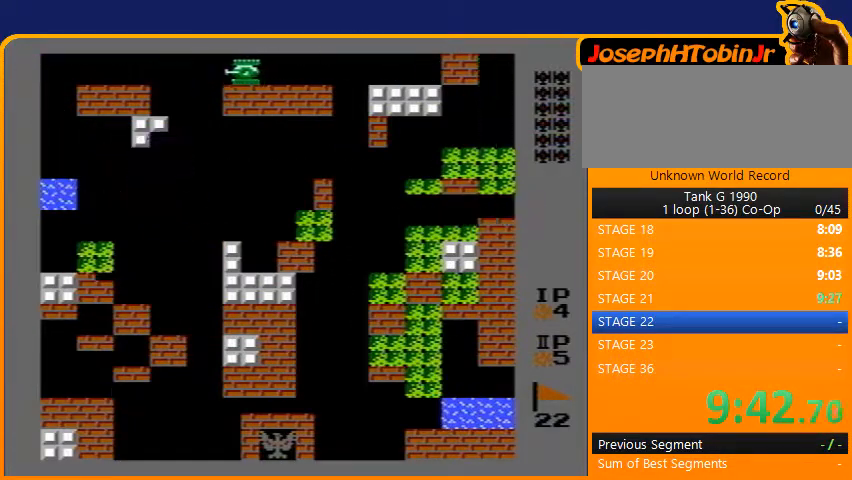
{"buttons": ["DPAD_UP"], "events": [[367, "B", "up"]]}
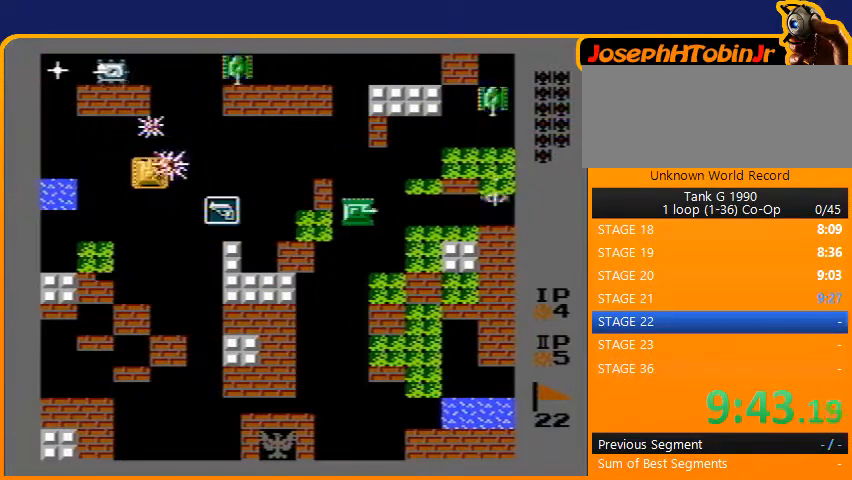
{"buttons": ["DPAD_UP"], "events": [[33, "DPAD_RIGHT", "down"], [67, "DPAD_UP", "up"], [300, "DPAD_RIGHT", "up"], [300, "DPAD_UP", "down"]]}
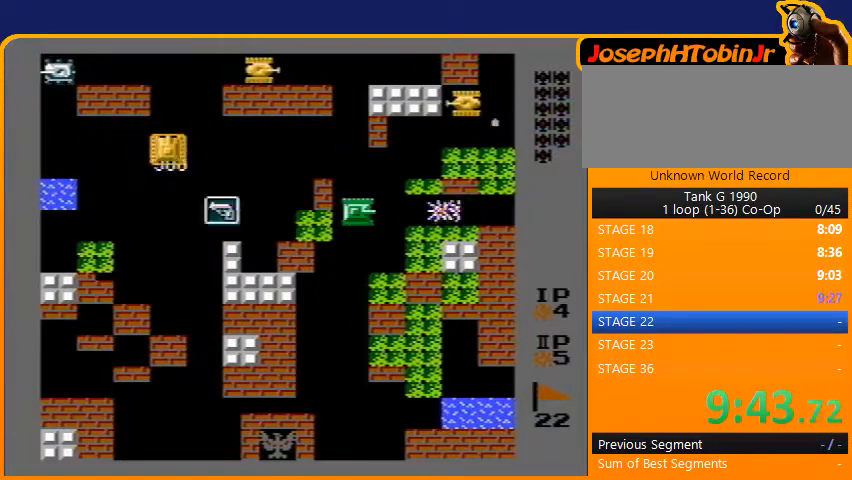
{"buttons": ["B", "DPAD_LEFT"], "events": [[200, "DPAD_LEFT", "down"], [233, "DPAD_UP", "up"], [333, "B", "down"]]}
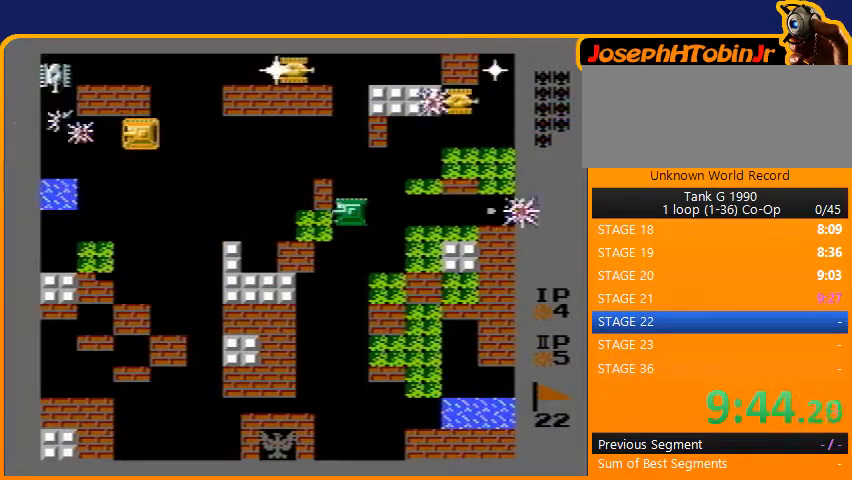
{"buttons": [], "events": [[100, "DPAD_LEFT", "up"], [133, "B", "up"]]}